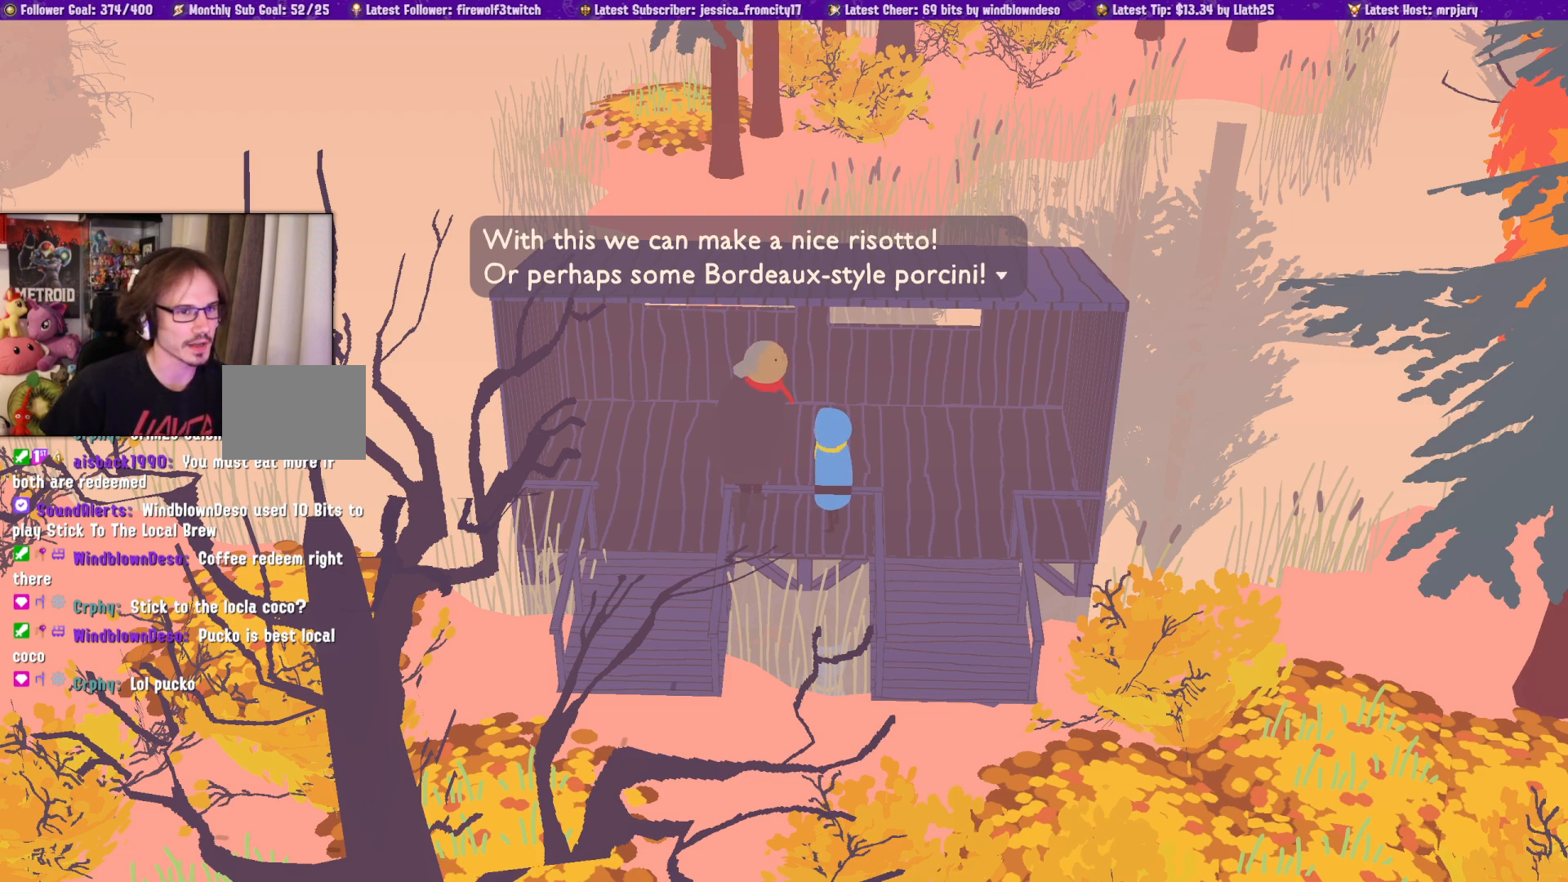
Gameplay with a controller (PlayStation layout); each line is a JSON object with the inputs held at the frame after it. "events" lists button and stick changes between this image and that frame as [ms after this image, input, new state], when the widget could be followed in between. Not read: CIRCLE L2 R2.
{"buttons": [], "left_stick": "center", "right_stick": "center", "events": [[83, "CROSS", "down"], [217, "CROSS", "up"]]}
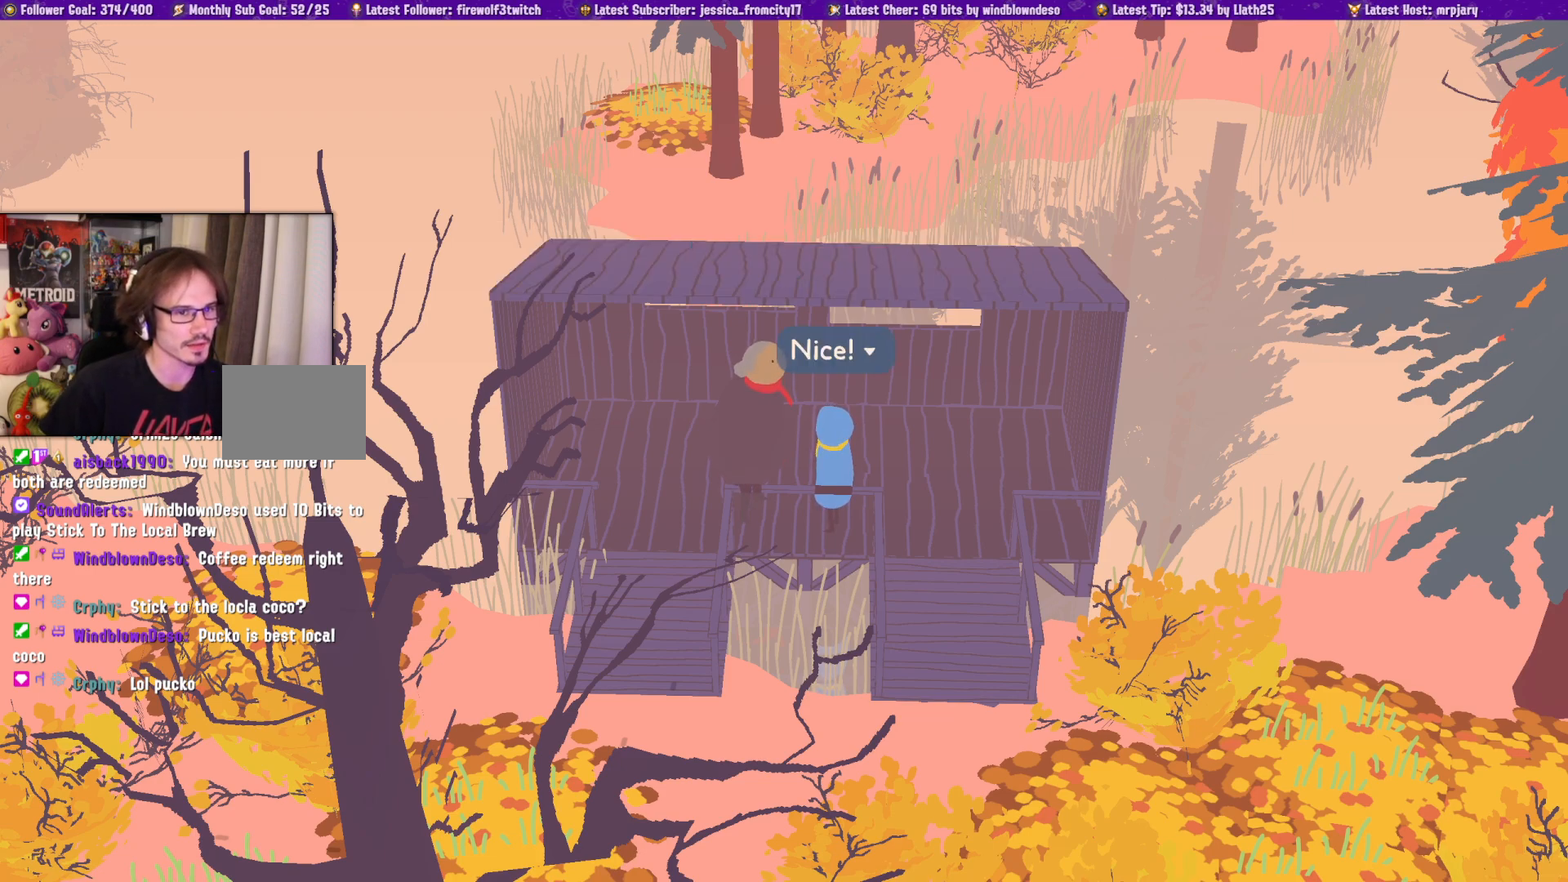
{"buttons": [], "left_stick": "center", "right_stick": "center", "events": []}
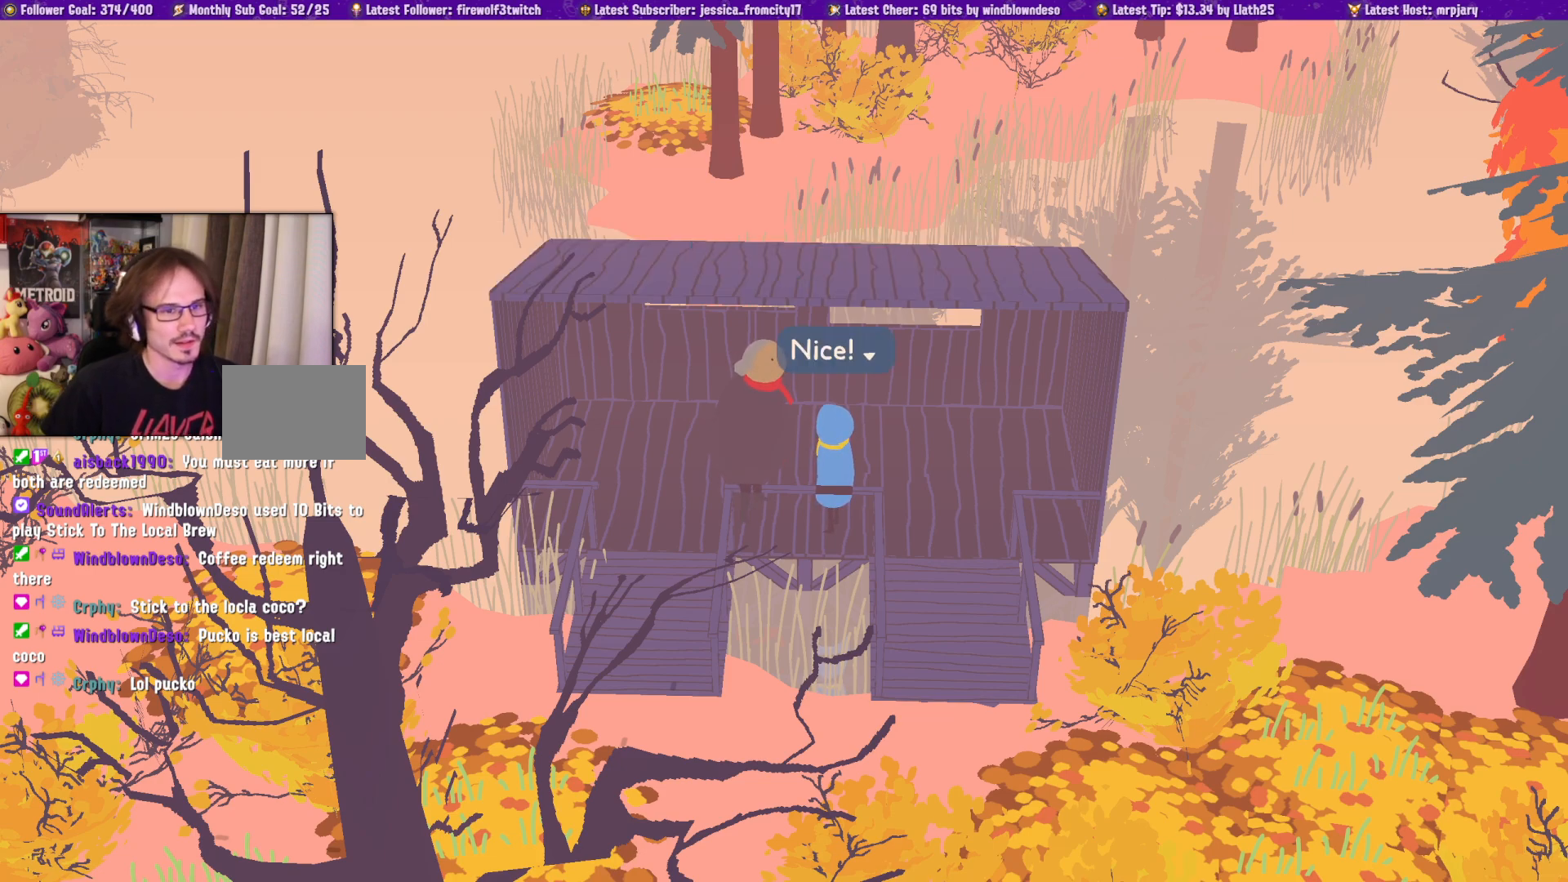
{"buttons": [], "left_stick": "center", "right_stick": "center", "events": []}
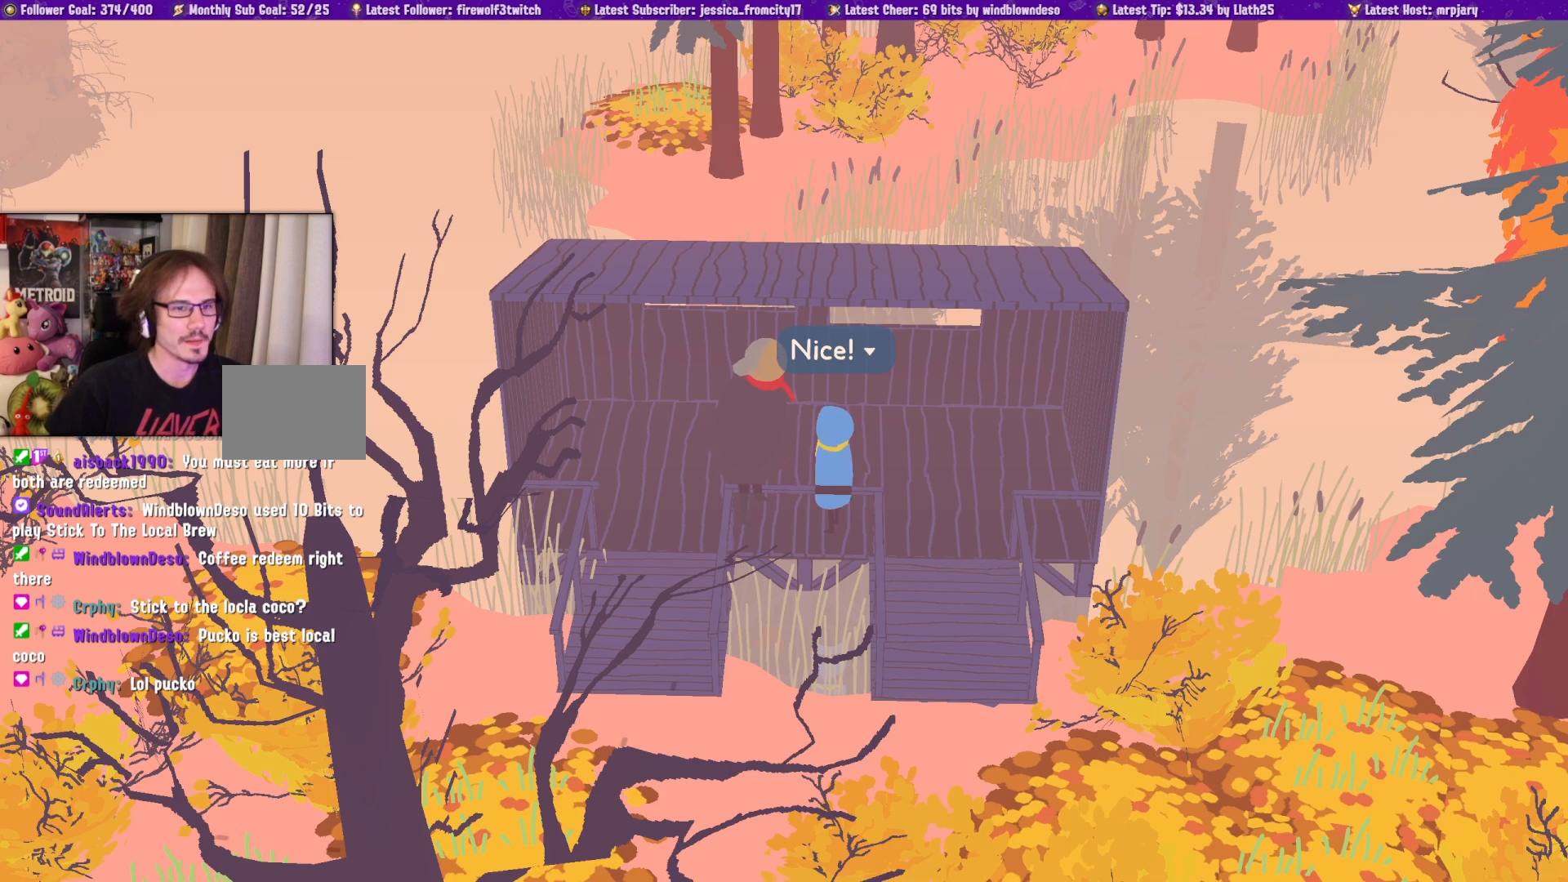
{"buttons": [], "left_stick": "center", "right_stick": "center", "events": []}
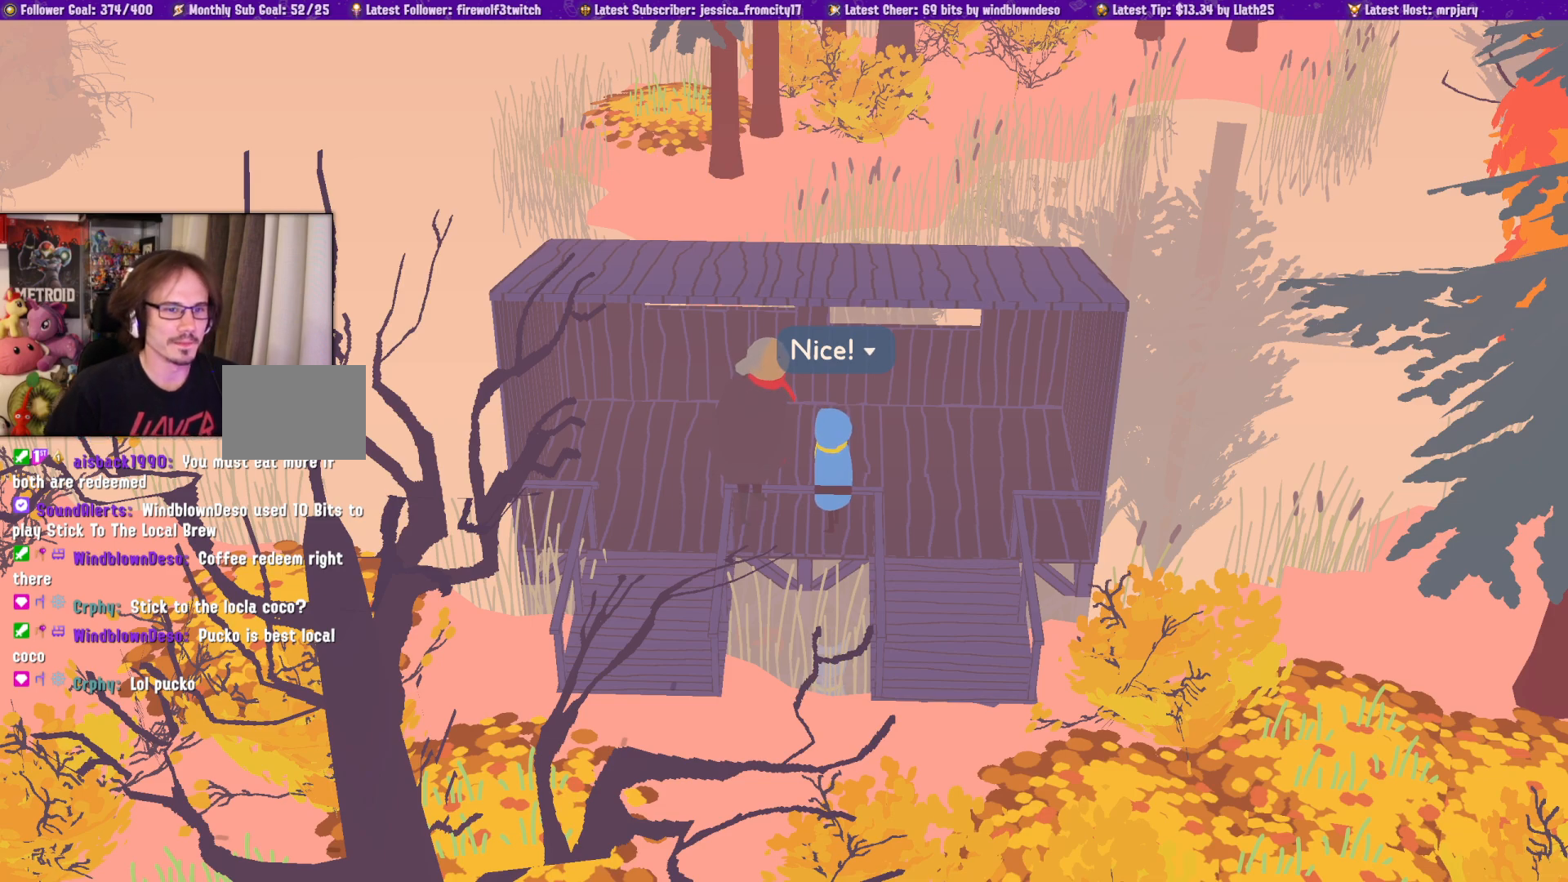
{"buttons": [], "left_stick": "center", "right_stick": "center", "events": [[83, "CROSS", "down"], [200, "CROSS", "up"]]}
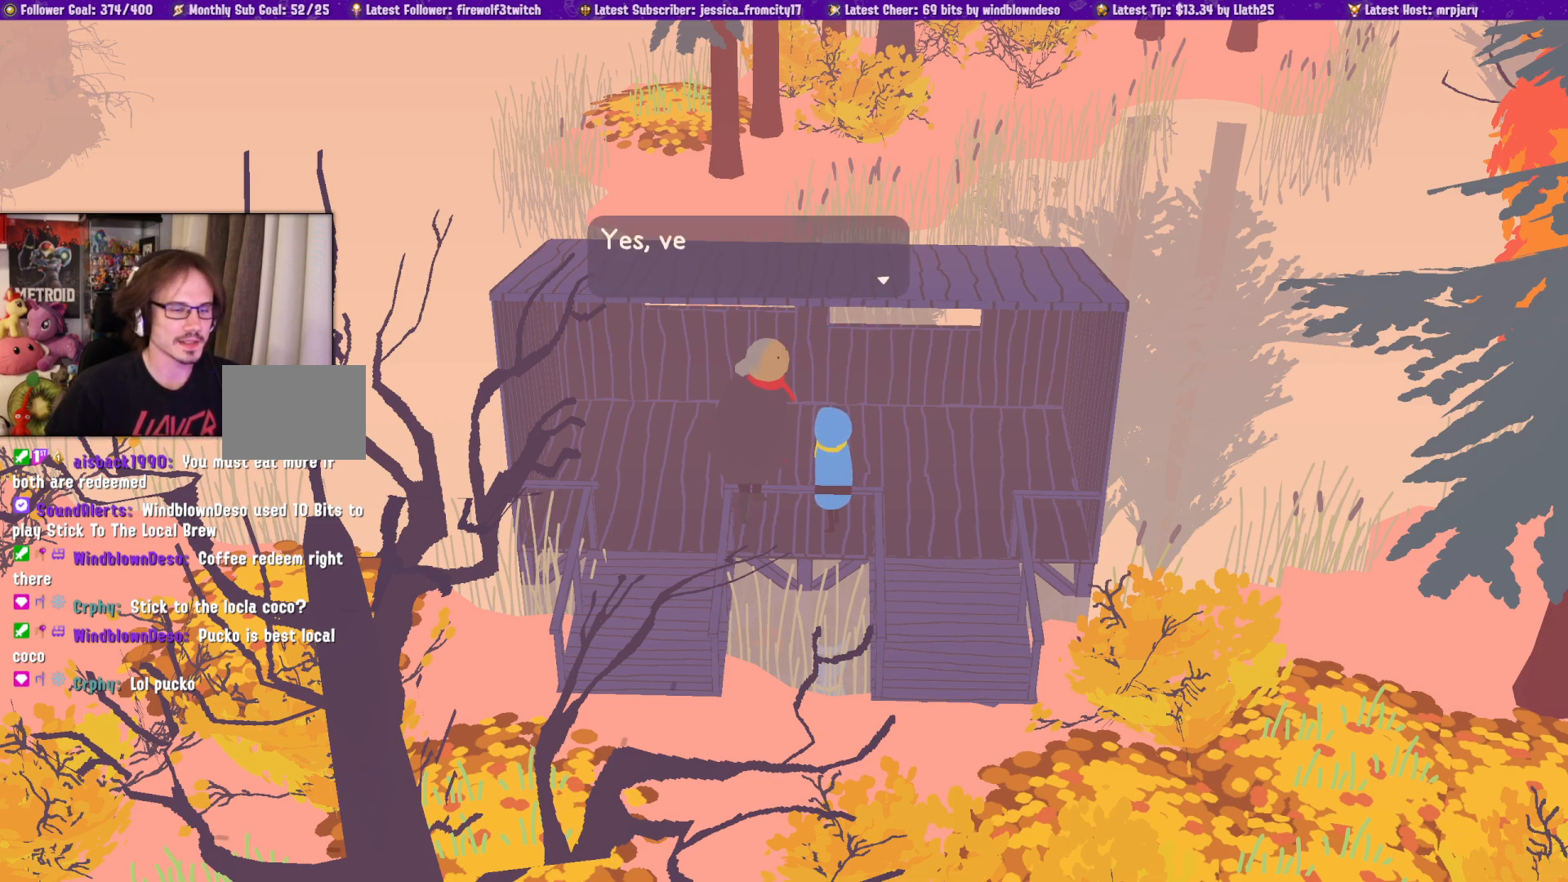
{"buttons": [], "left_stick": "center", "right_stick": "center", "events": []}
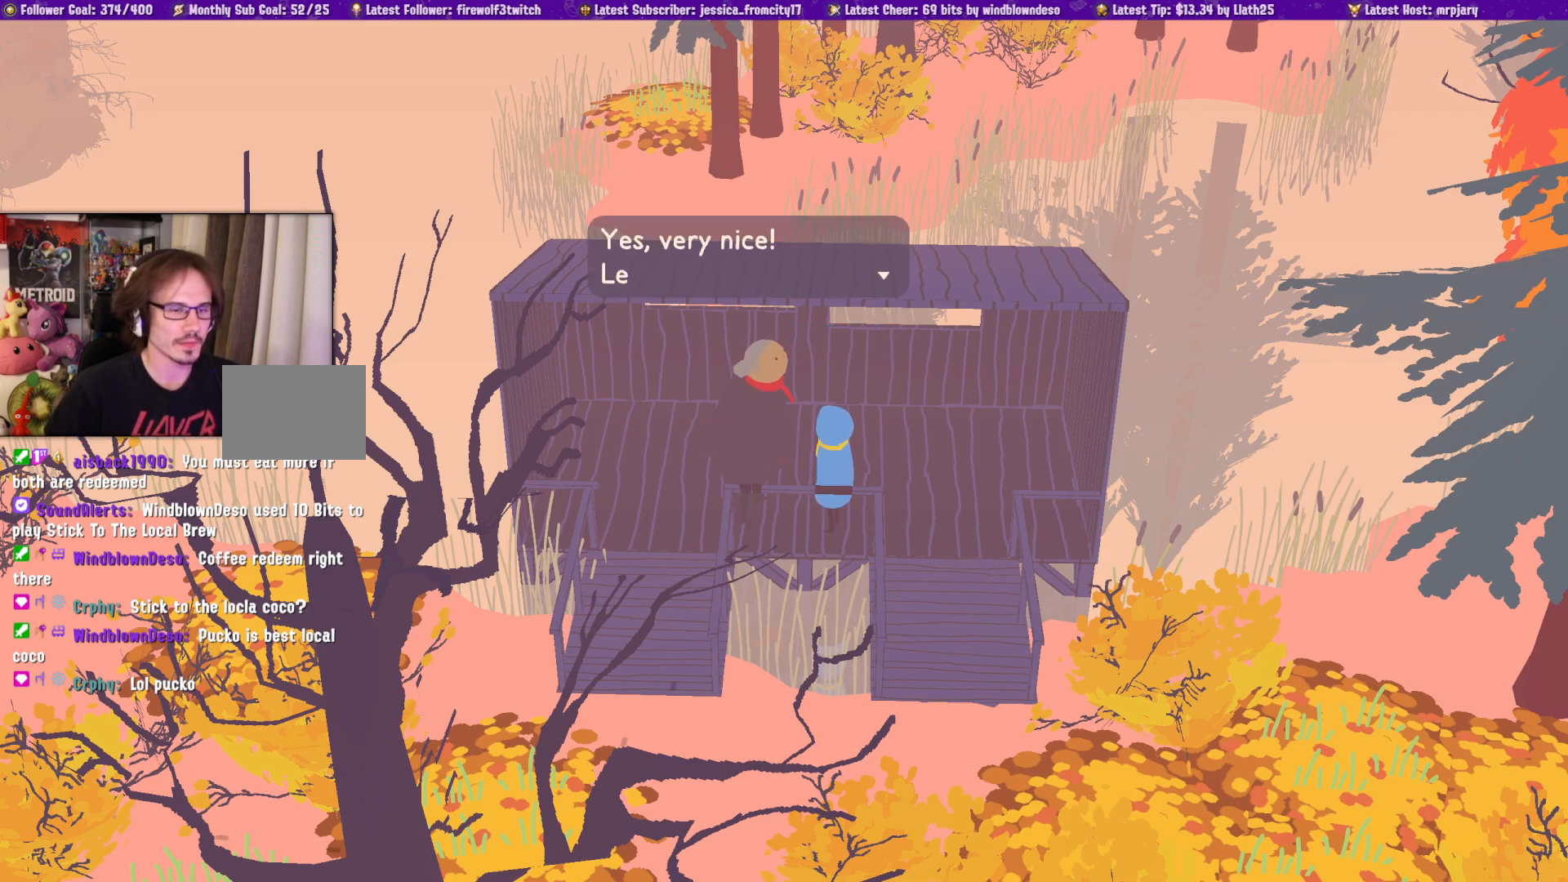
{"buttons": [], "left_stick": "center", "right_stick": "center", "events": []}
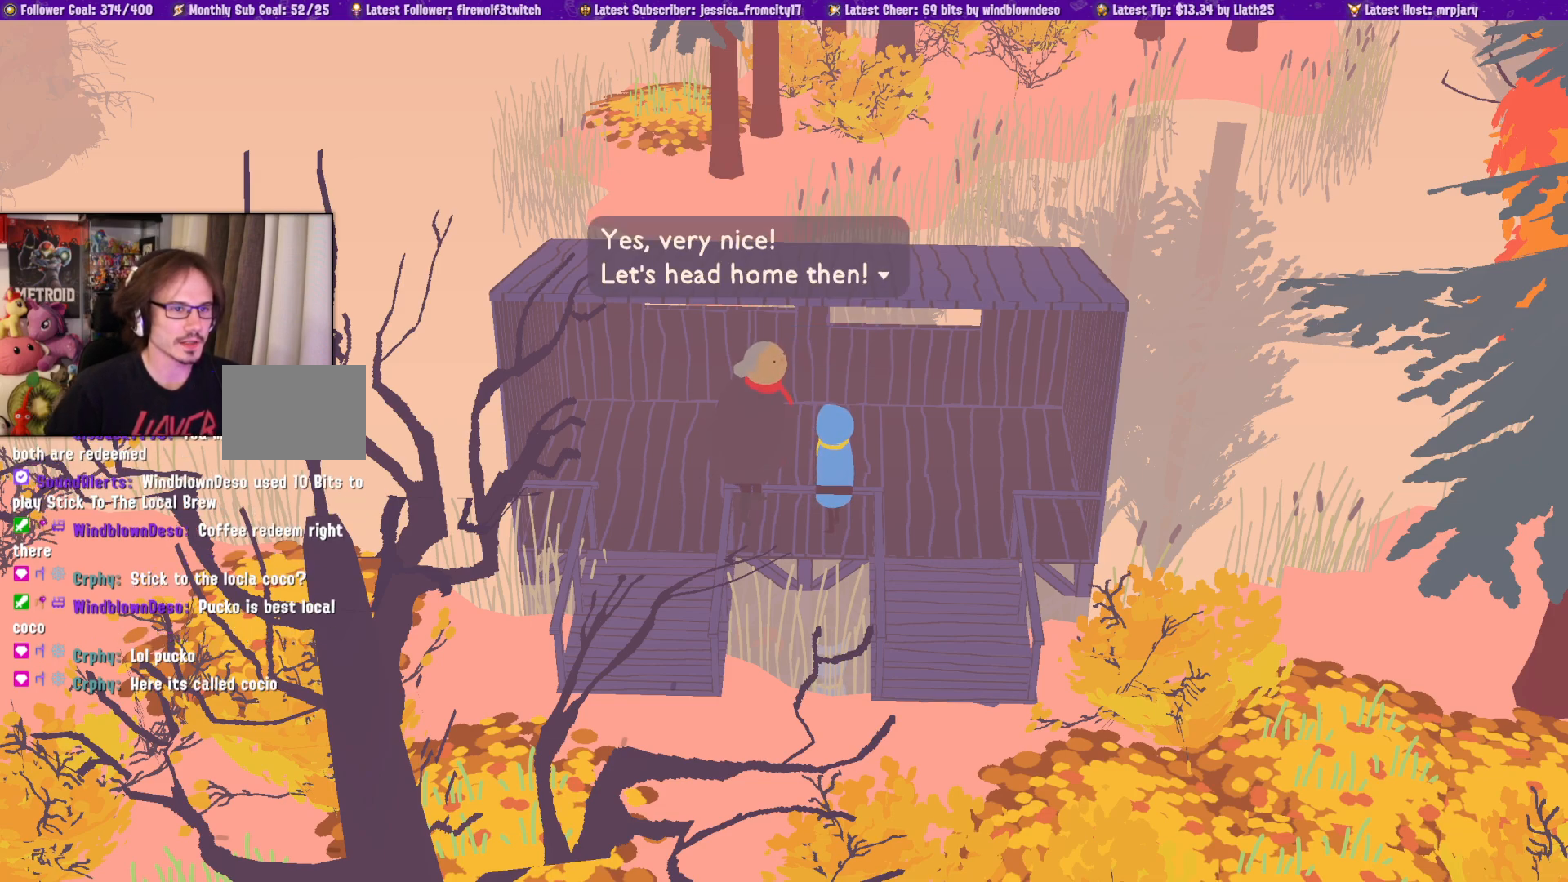
{"buttons": [], "left_stick": "center", "right_stick": "center", "events": []}
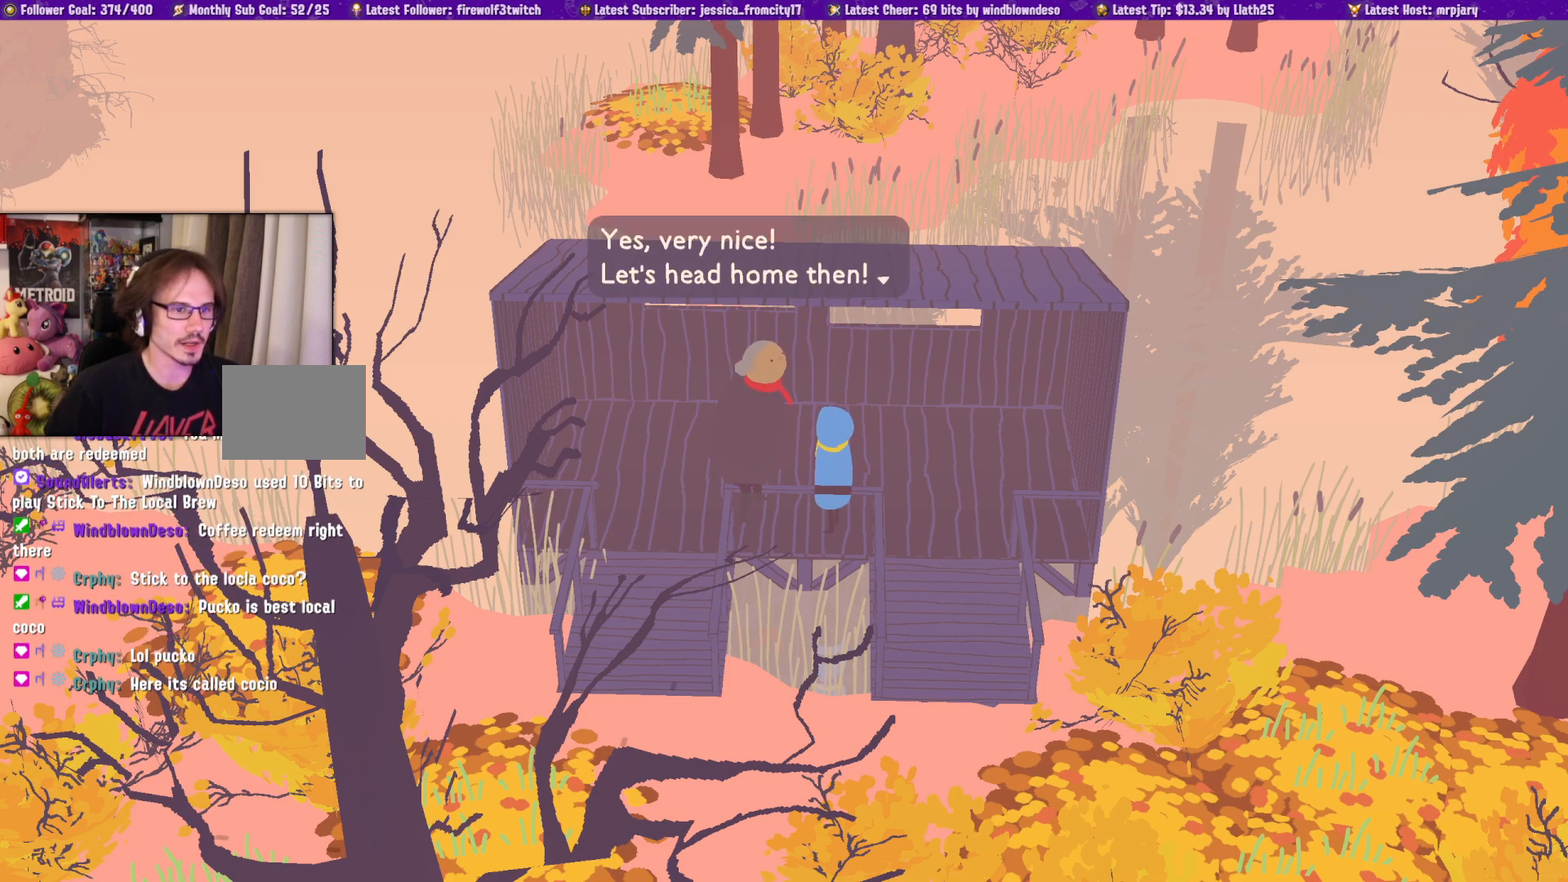
{"buttons": [], "left_stick": "center", "right_stick": "center", "events": []}
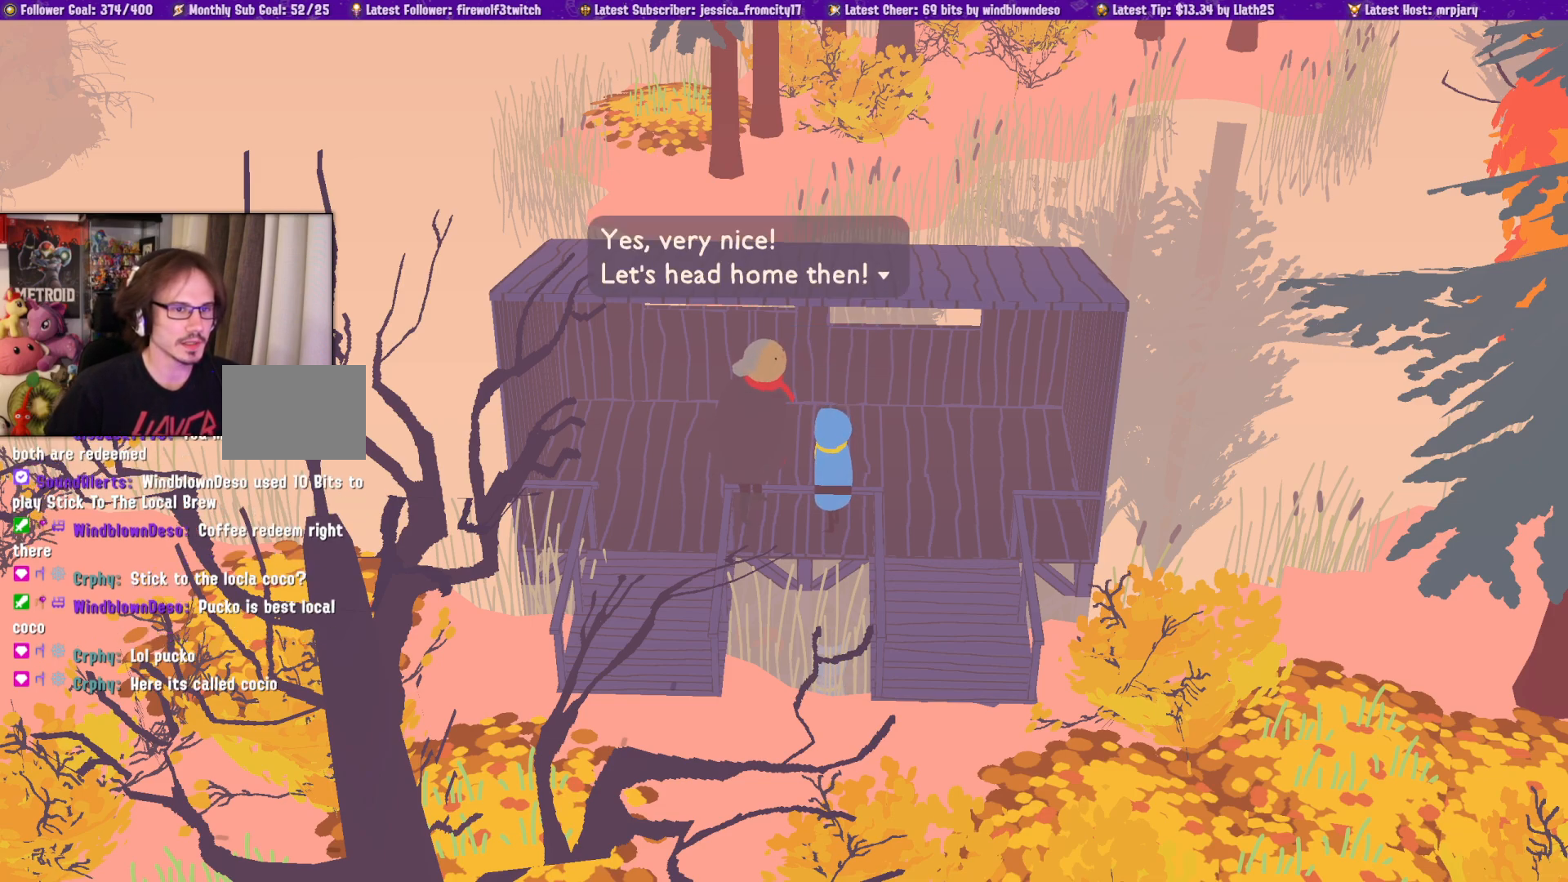
{"buttons": ["CROSS"], "left_stick": "center", "right_stick": "center", "events": [[417, "CROSS", "down"]]}
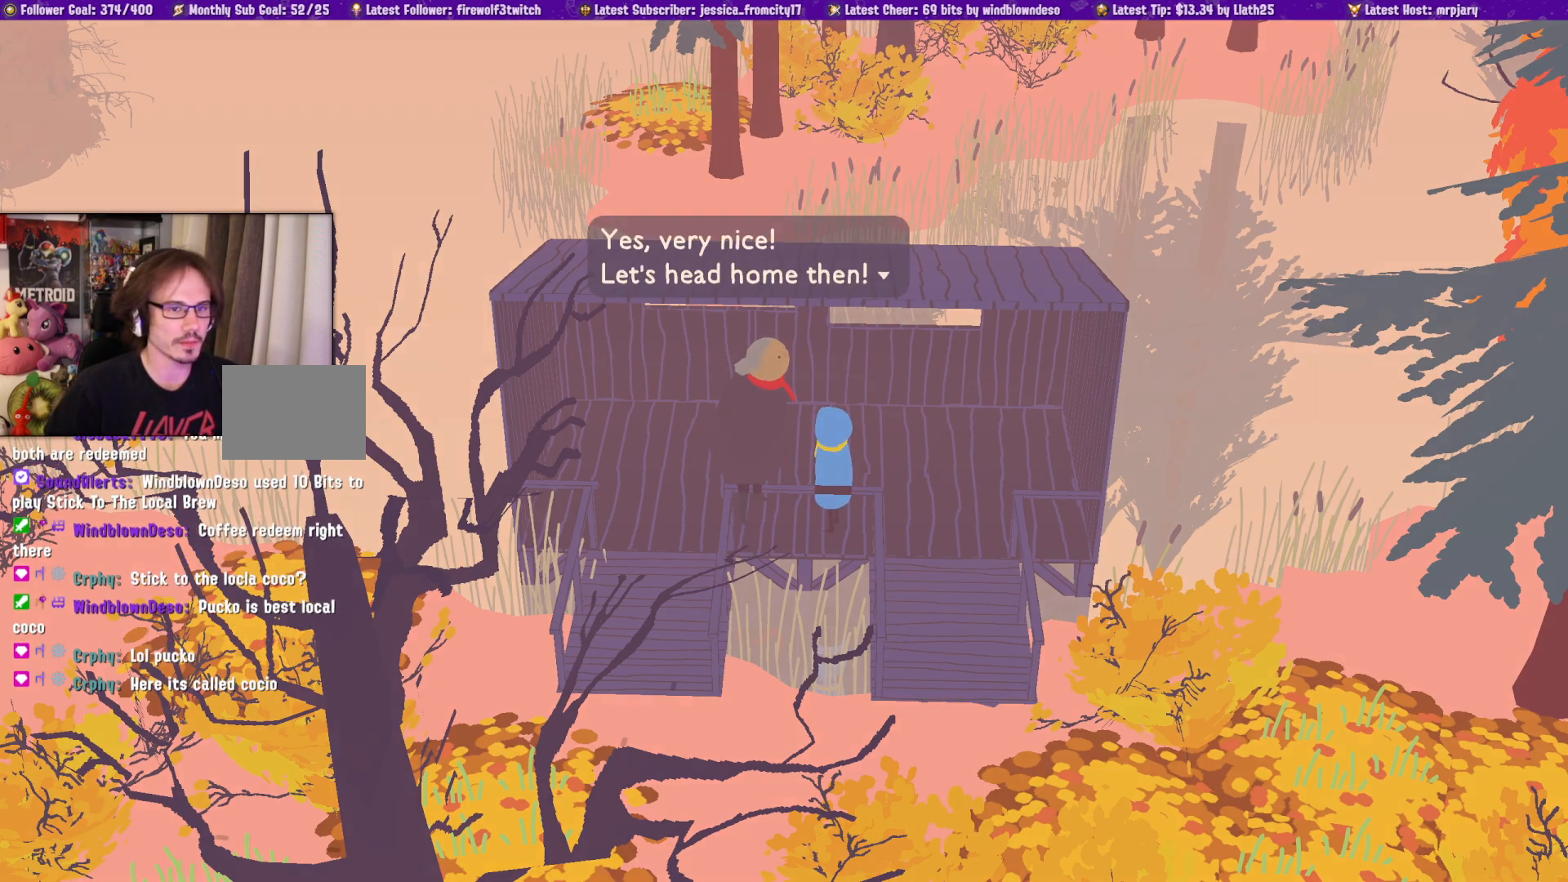
{"buttons": [], "left_stick": "center", "right_stick": "center", "events": [[50, "CROSS", "up"]]}
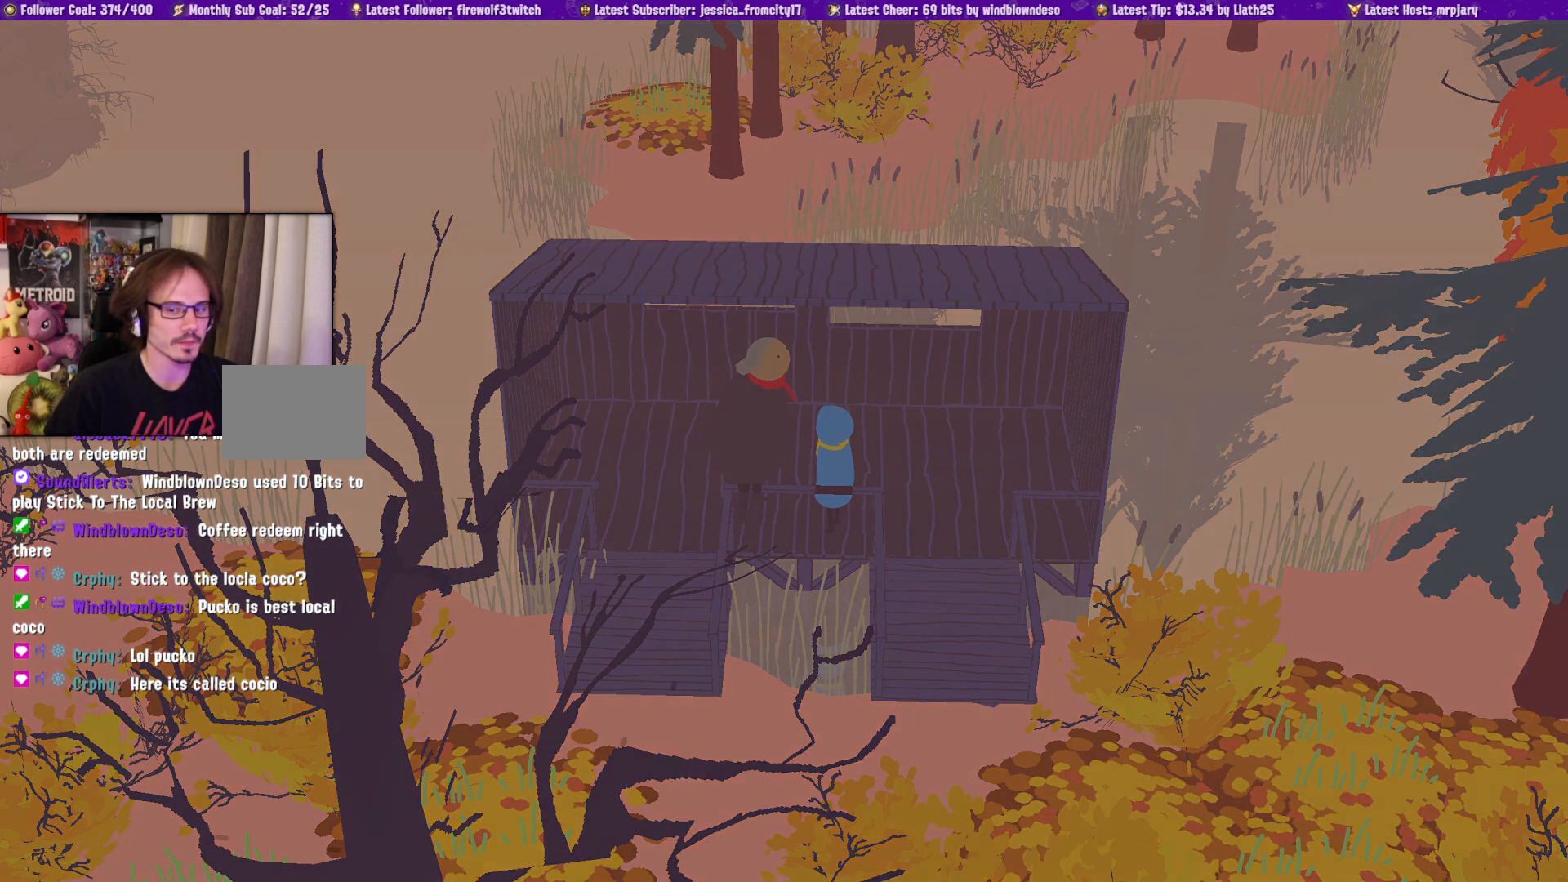
{"buttons": [], "left_stick": "up", "right_stick": "center", "events": [[217, "left_stick", "up"]]}
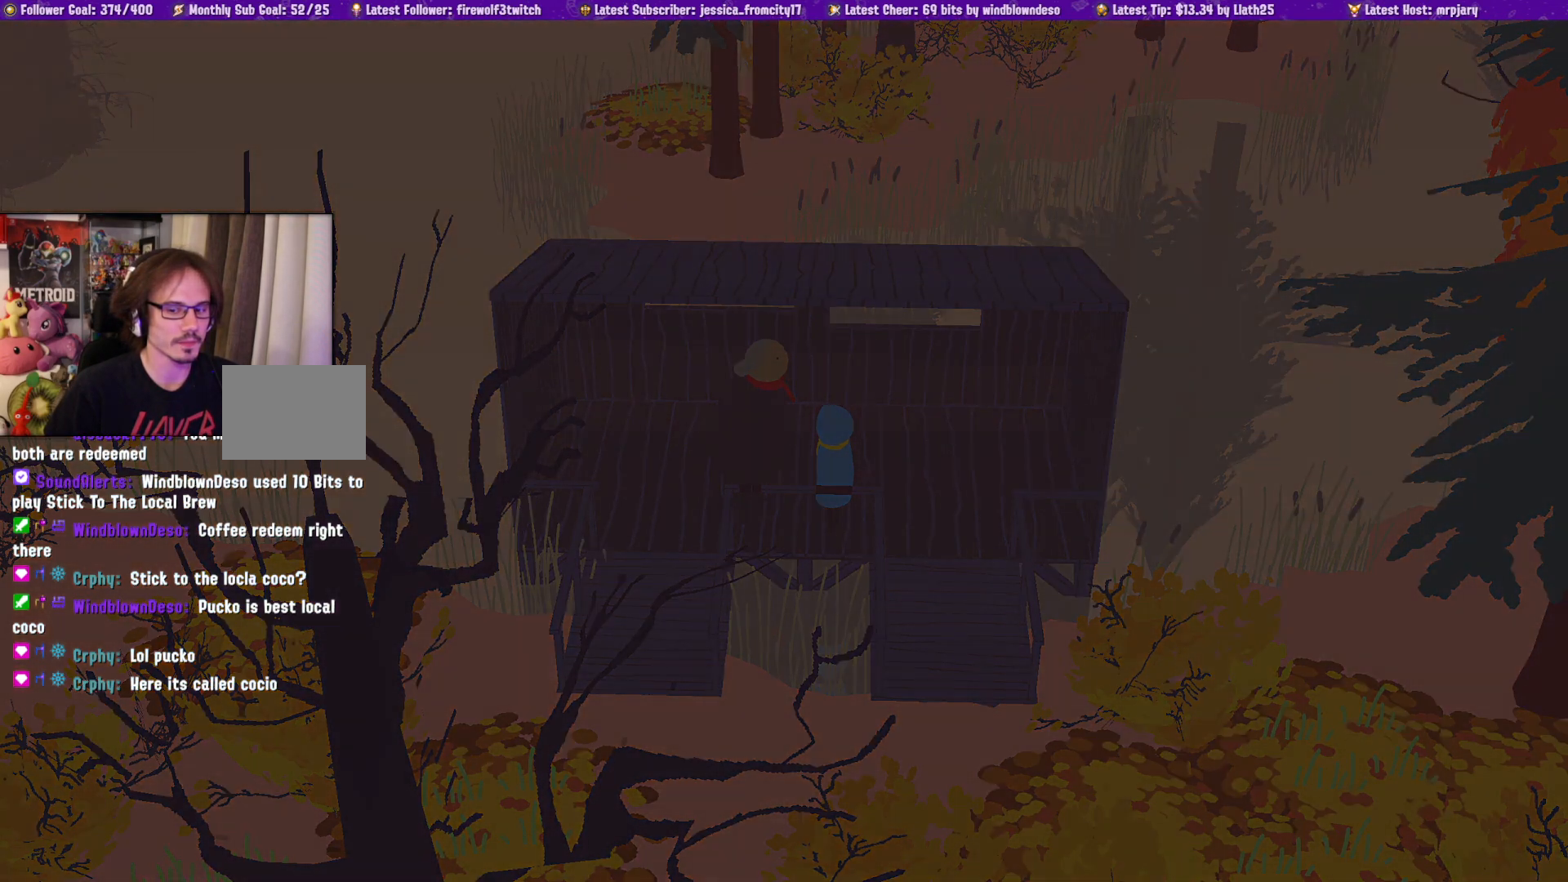
{"buttons": [], "left_stick": "center", "right_stick": "center", "events": [[100, "left_stick", "center"]]}